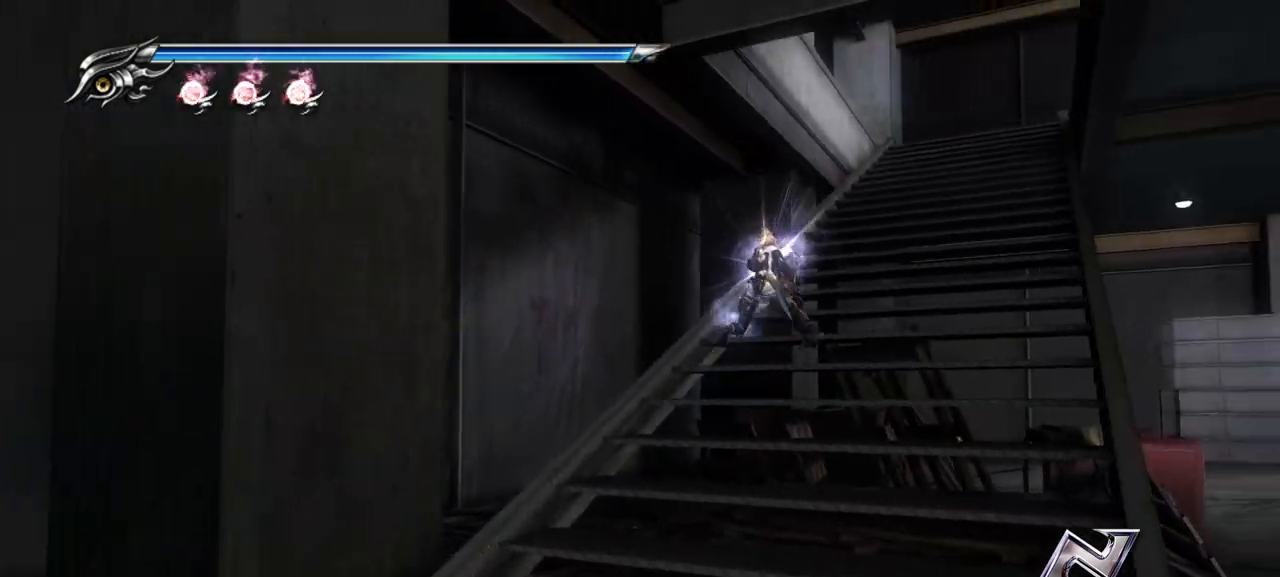
Gameplay with a controller (PlayStation layout); each line is a JSON object with the inputs held at the frame after it (dt_ms = milliseconds from this image to that frame). "events" lists button and stick changes between this image and that frame as [ms after this image, input, new state], when the widget could be followed in between. Not read: L1 R1.
{"dt_ms": 500, "buttons": [], "left_stick": "up-right", "right_stick": "center", "events": [[83, "CROSS", "up"], [117, "left_stick", "up"], [217, "left_stick", "up-right"]]}
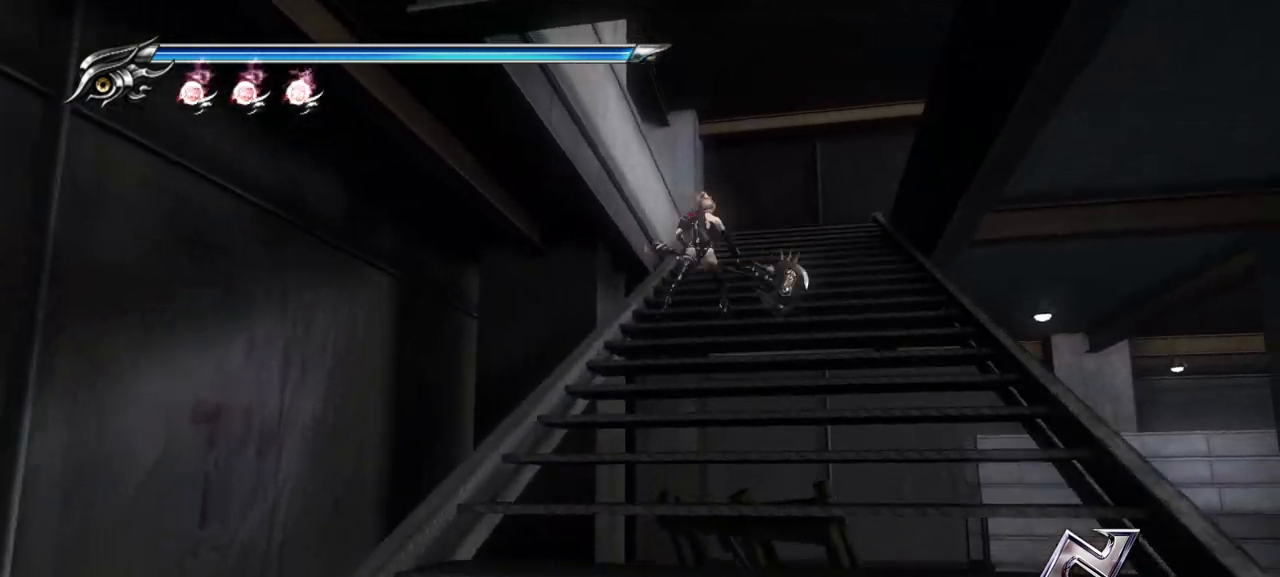
{"dt_ms": 500, "buttons": [], "left_stick": "up", "right_stick": "right", "events": [[100, "CROSS", "down"], [233, "CROSS", "up"], [250, "left_stick", "up"], [467, "right_stick", "right"]]}
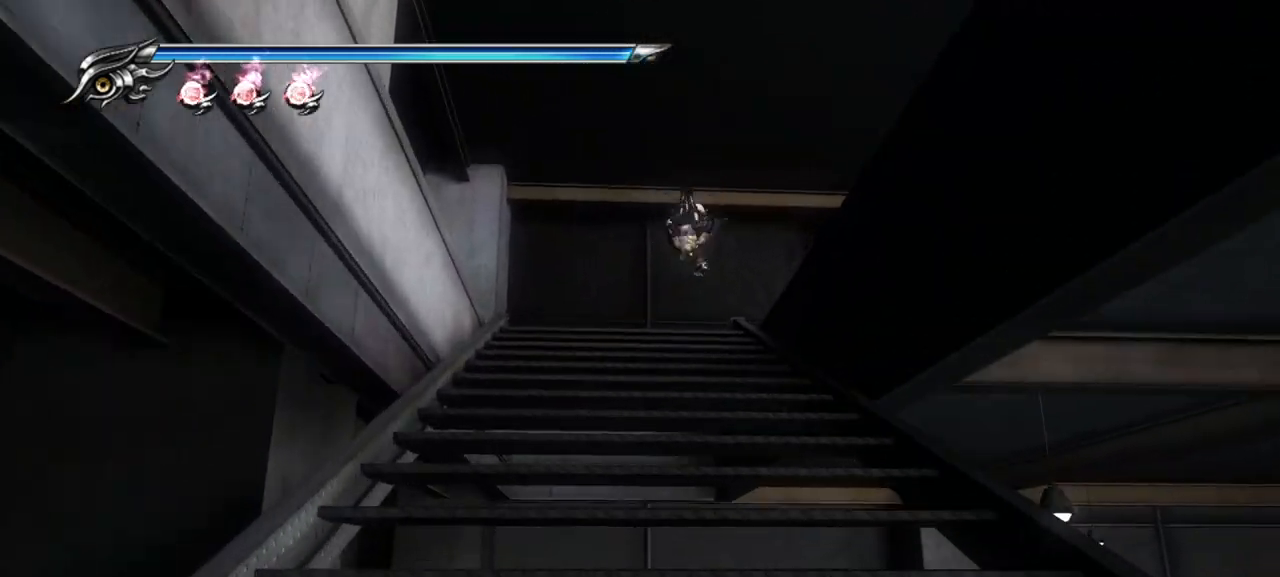
{"dt_ms": 500, "buttons": [], "left_stick": "up-right", "right_stick": "right", "events": [[183, "left_stick", "up-right"]]}
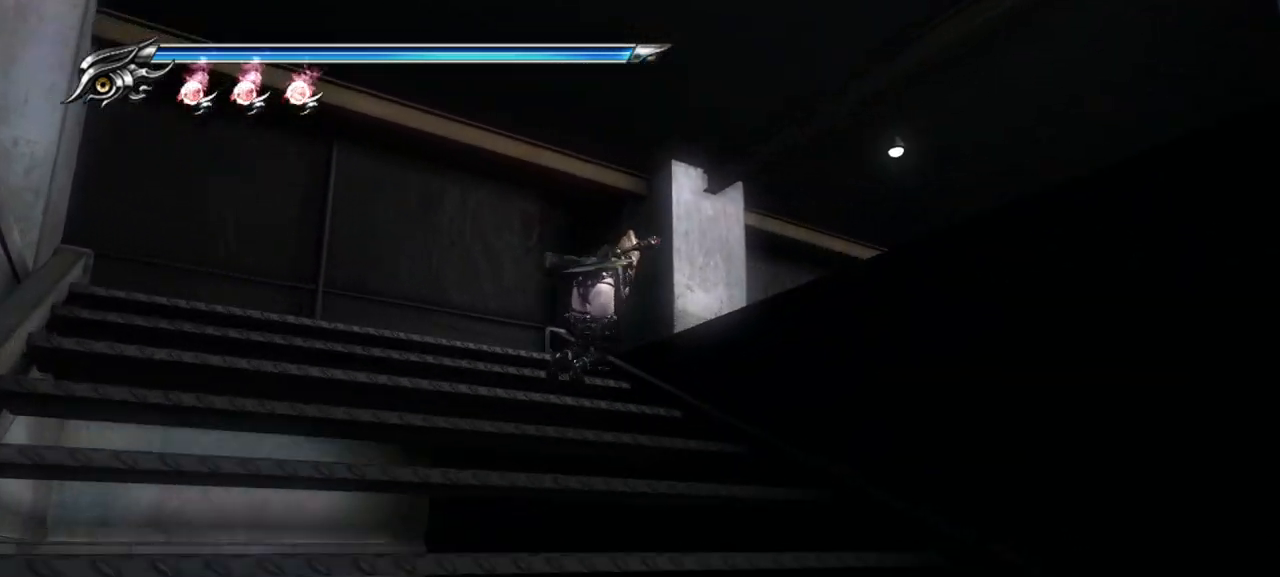
{"dt_ms": 500, "buttons": [], "left_stick": "up-right", "right_stick": "down-right", "events": [[450, "right_stick", "down-right"]]}
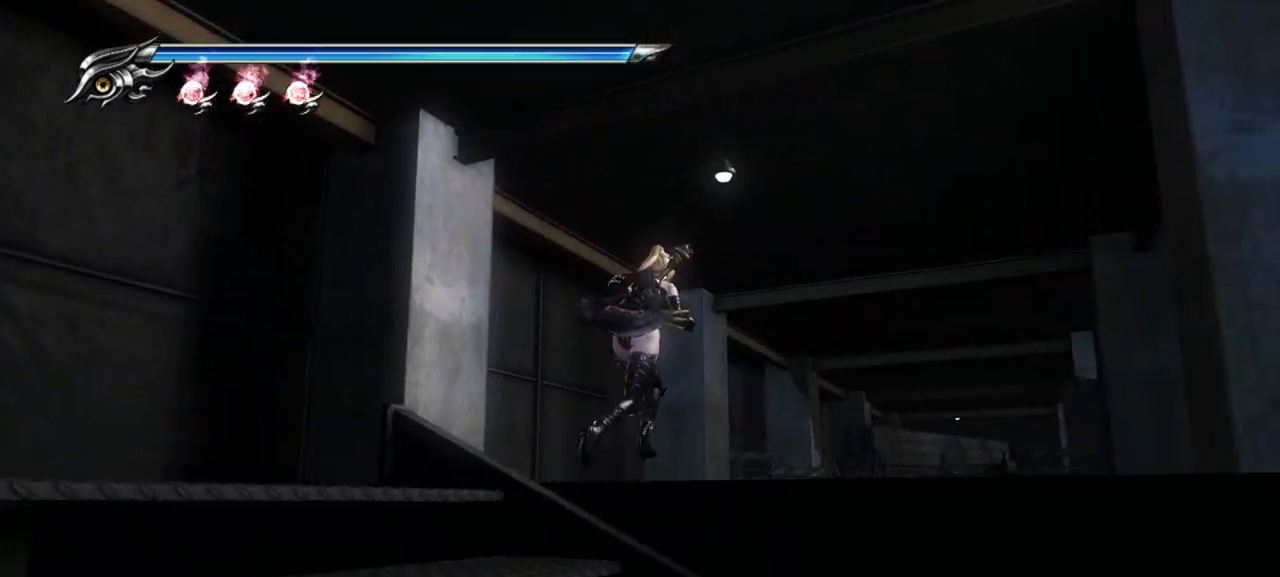
{"dt_ms": 500, "buttons": [], "left_stick": "up", "right_stick": "center", "events": [[150, "right_stick", "center"], [183, "left_stick", "right"], [417, "left_stick", "up"]]}
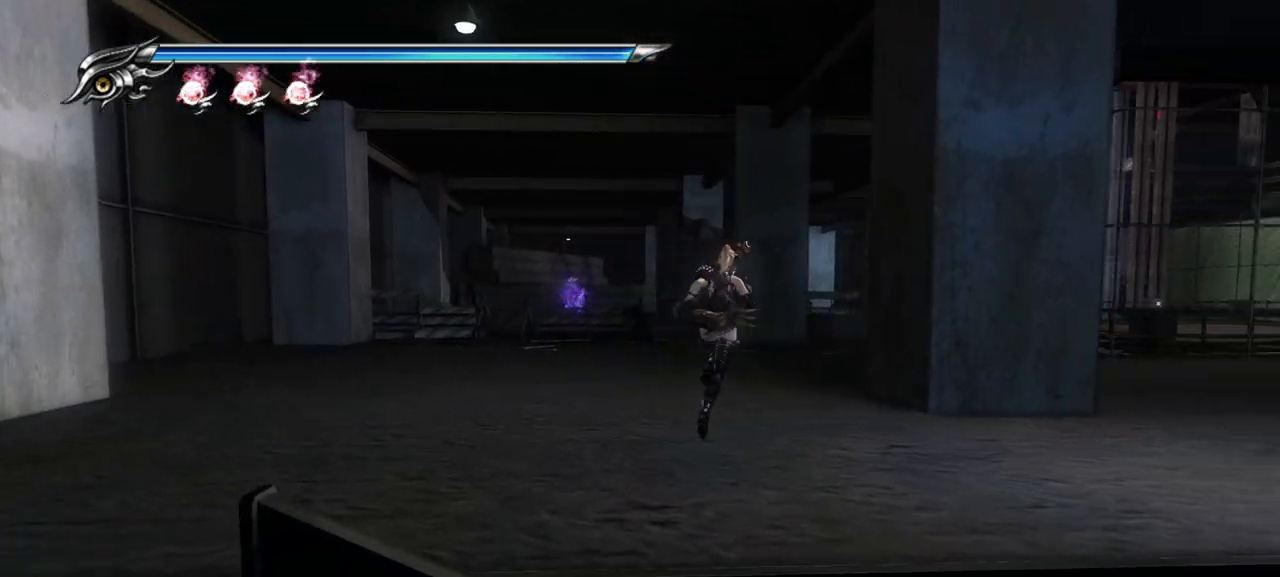
{"dt_ms": 500, "buttons": ["R2"], "left_stick": "center", "right_stick": "center", "events": [[183, "left_stick", "up-left"], [400, "left_stick", "center"], [500, "R2", "down"]]}
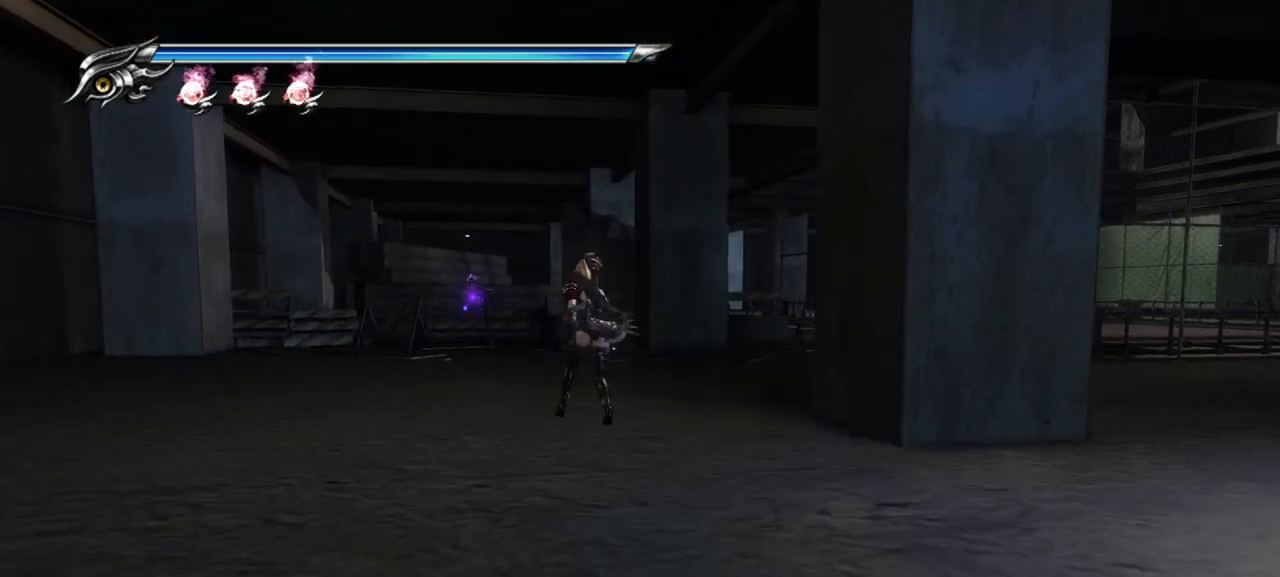
{"dt_ms": 500, "buttons": ["R2"], "left_stick": "center", "right_stick": "center", "events": []}
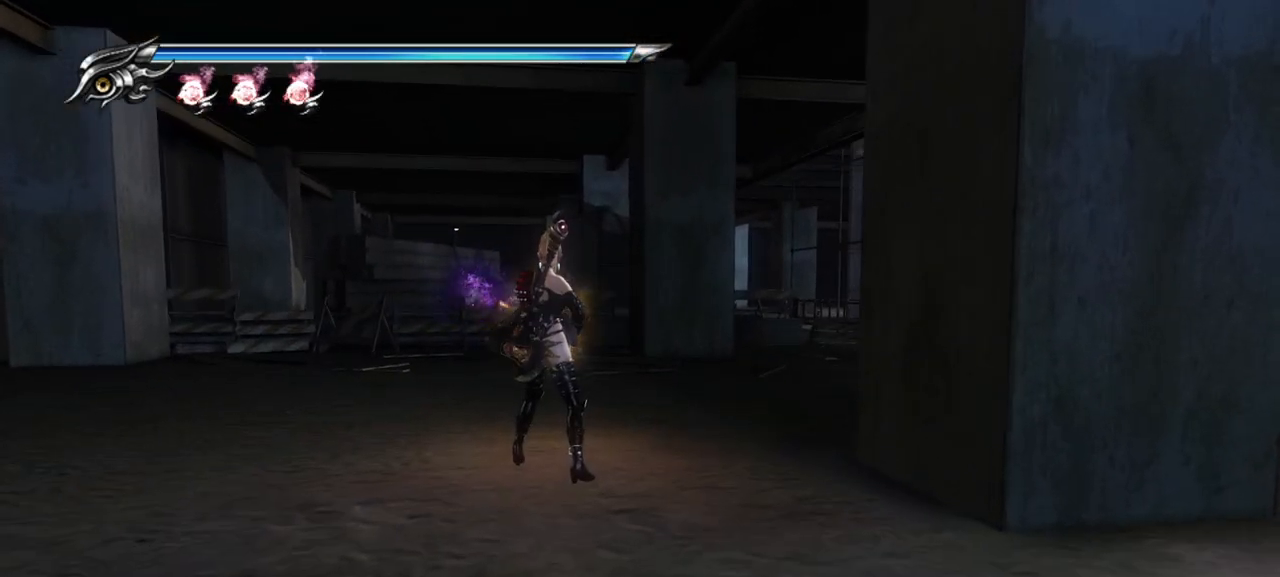
{"dt_ms": 500, "buttons": [], "left_stick": "up-left", "right_stick": "center", "events": [[367, "R2", "up"], [367, "left_stick", "up-left"]]}
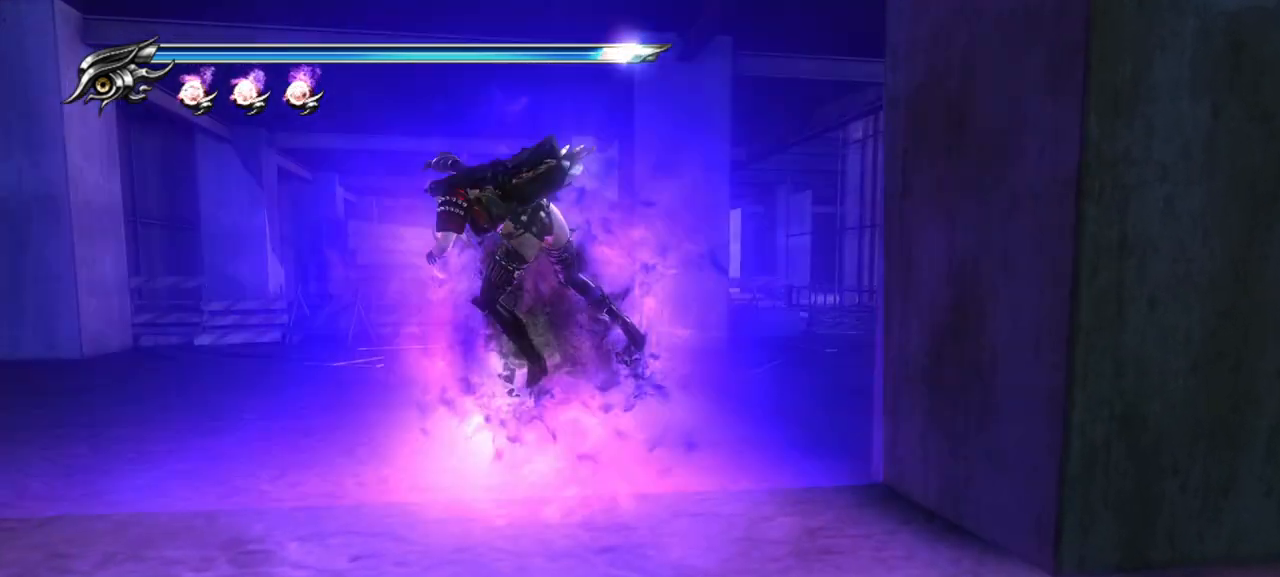
{"dt_ms": 500, "buttons": [], "left_stick": "up-left", "right_stick": "center"}
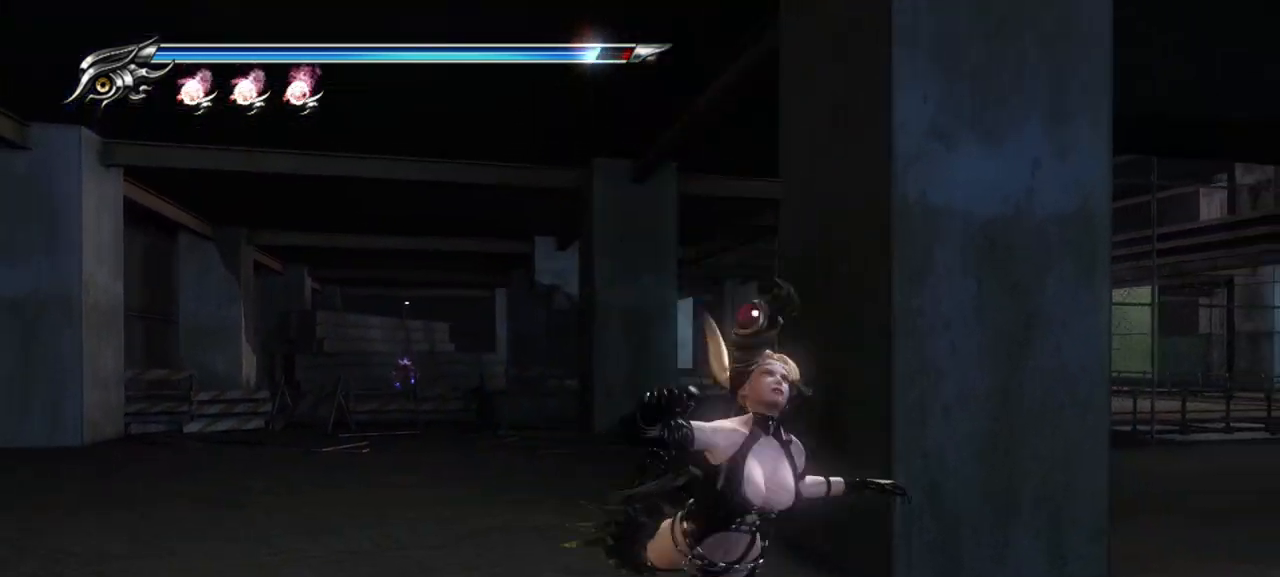
{"dt_ms": 1000, "buttons": ["CROSS"], "left_stick": "right", "right_stick": "center"}
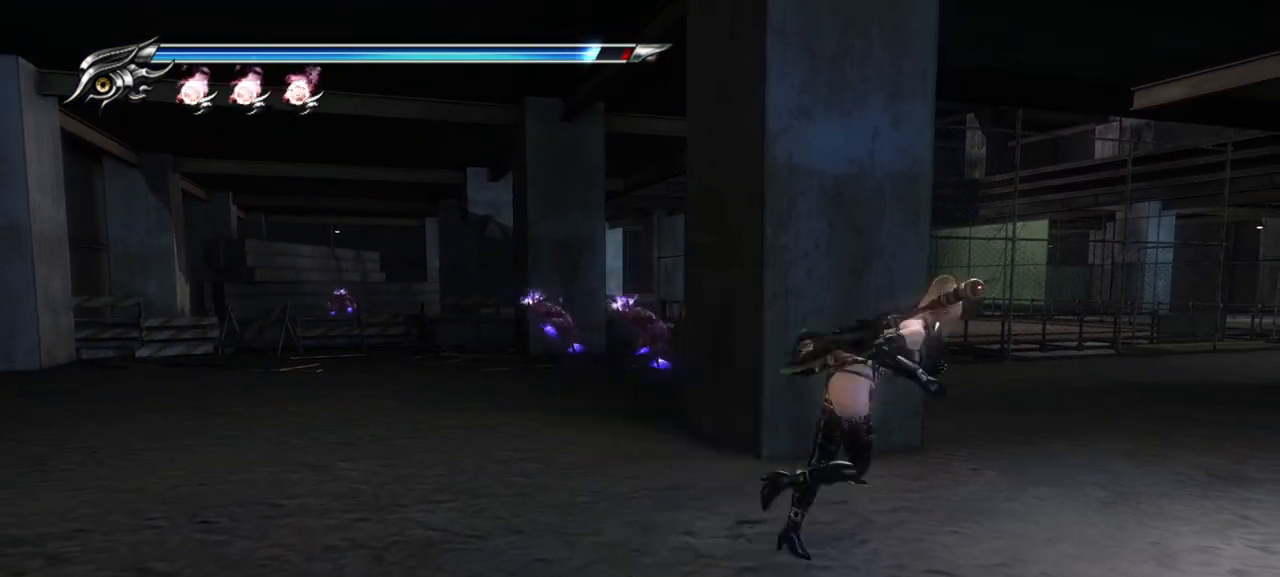
{"dt_ms": 500, "buttons": [], "left_stick": "up-right", "right_stick": "center", "events": [[133, "CROSS", "up"], [267, "left_stick", "up-right"]]}
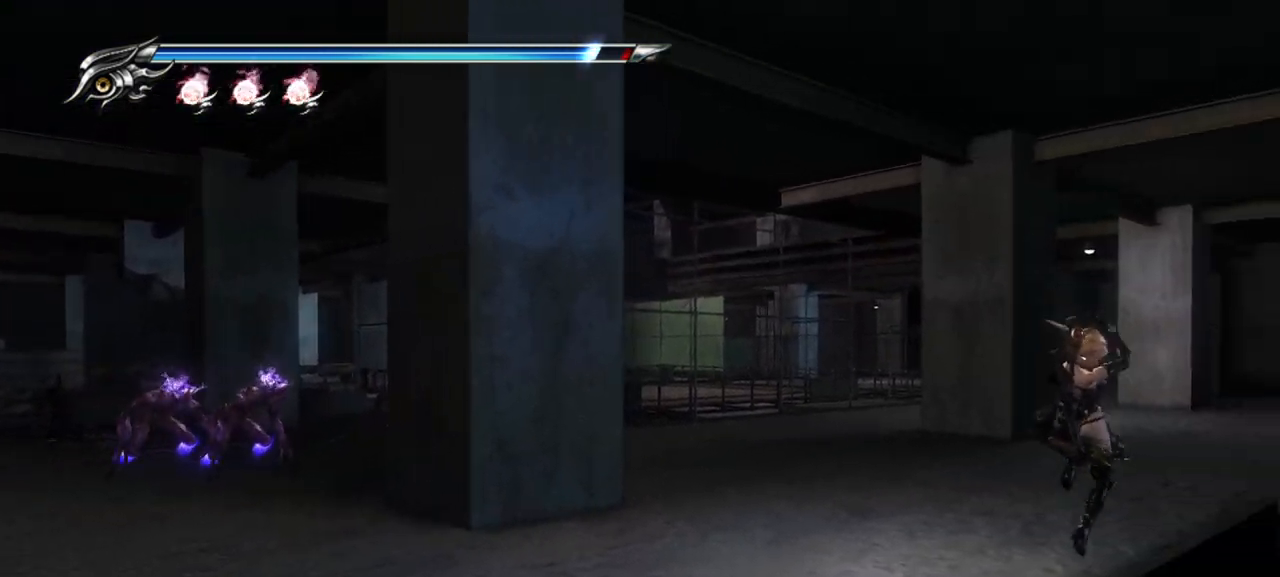
{"dt_ms": 500, "buttons": [], "left_stick": "up", "right_stick": "center", "events": [[17, "left_stick", "up"]]}
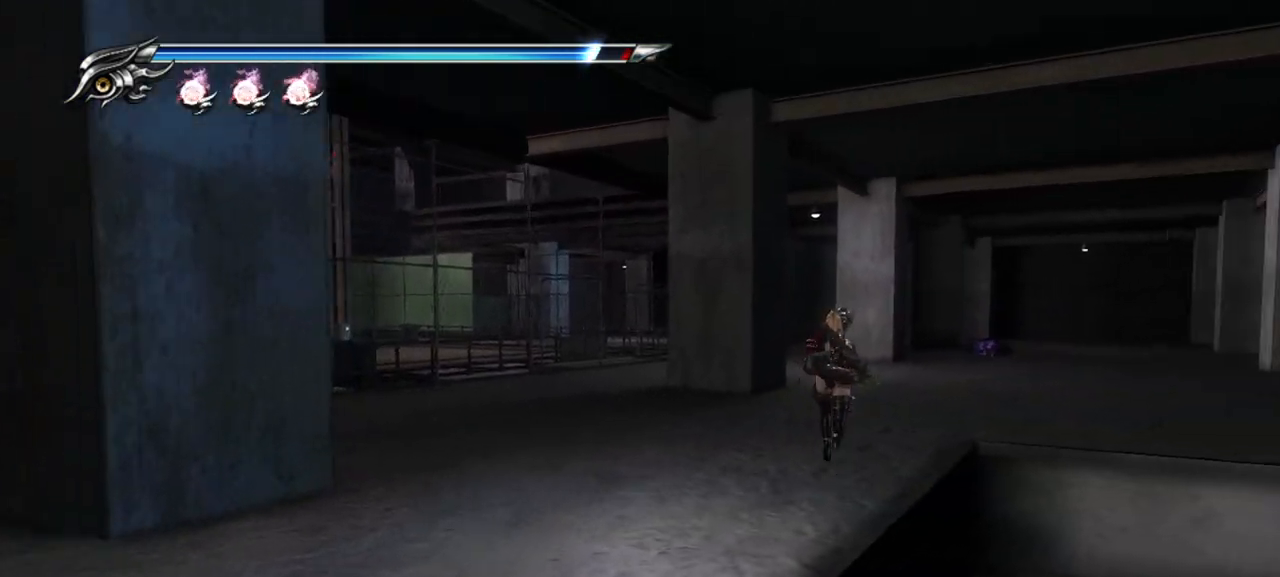
{"dt_ms": 500, "buttons": [], "left_stick": "up", "right_stick": "center", "events": []}
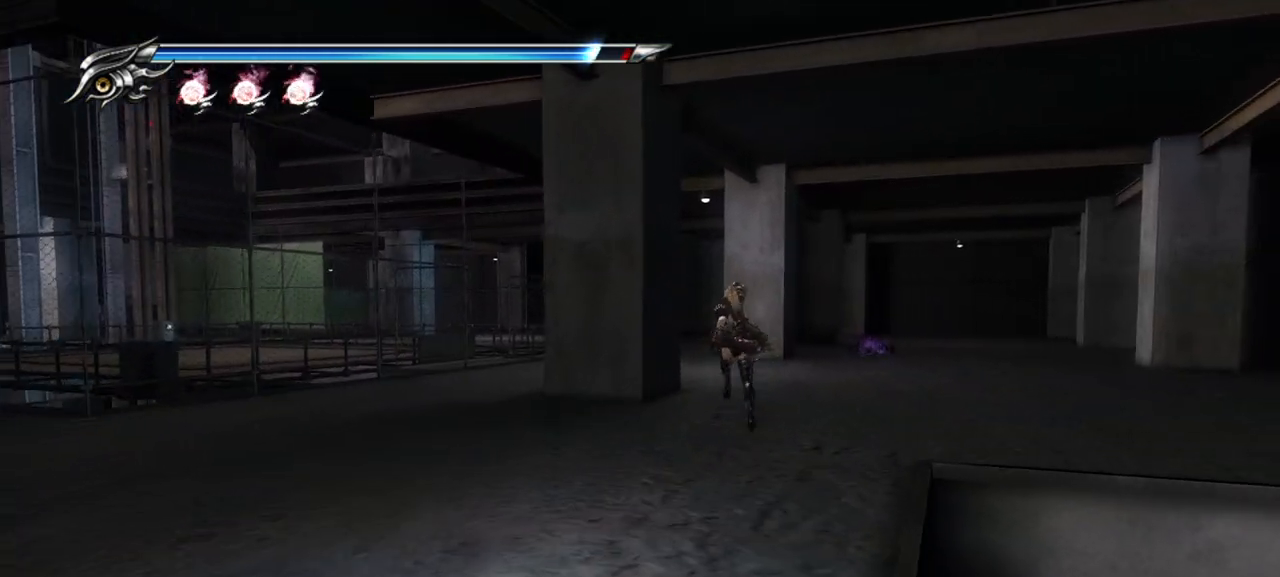
{"dt_ms": 500, "buttons": [], "left_stick": "up-right", "right_stick": "center", "events": [[150, "left_stick", "up-right"], [250, "CROSS", "down"], [417, "CROSS", "up"]]}
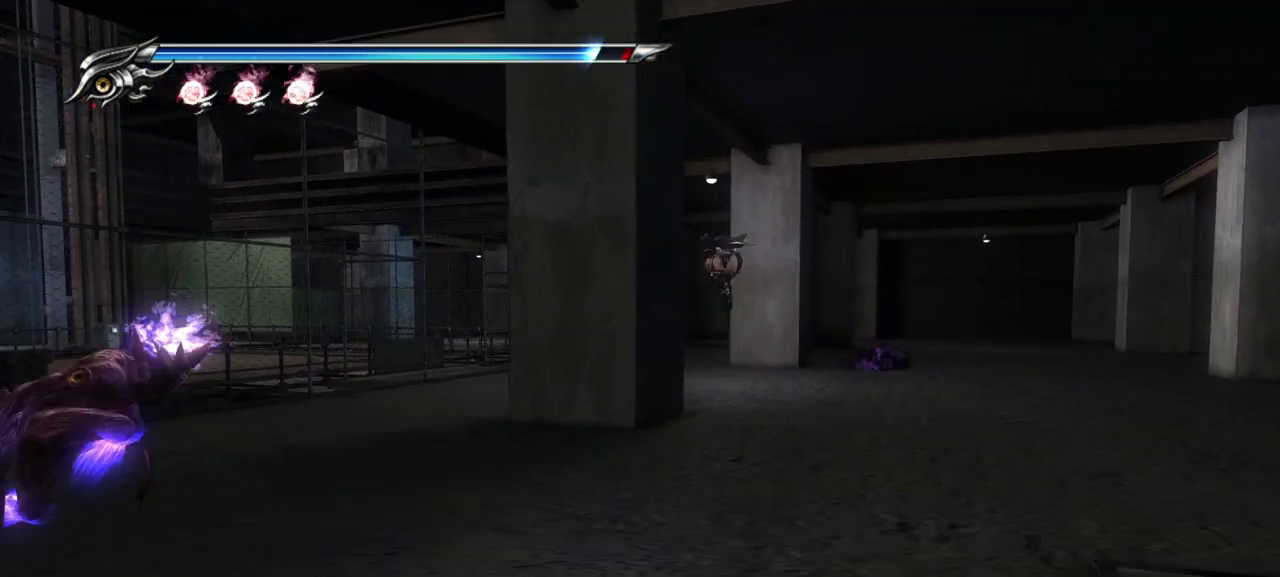
{"dt_ms": 500, "buttons": [], "left_stick": "up-right", "right_stick": "center", "events": [[83, "right_stick", "left"], [333, "right_stick", "center"]]}
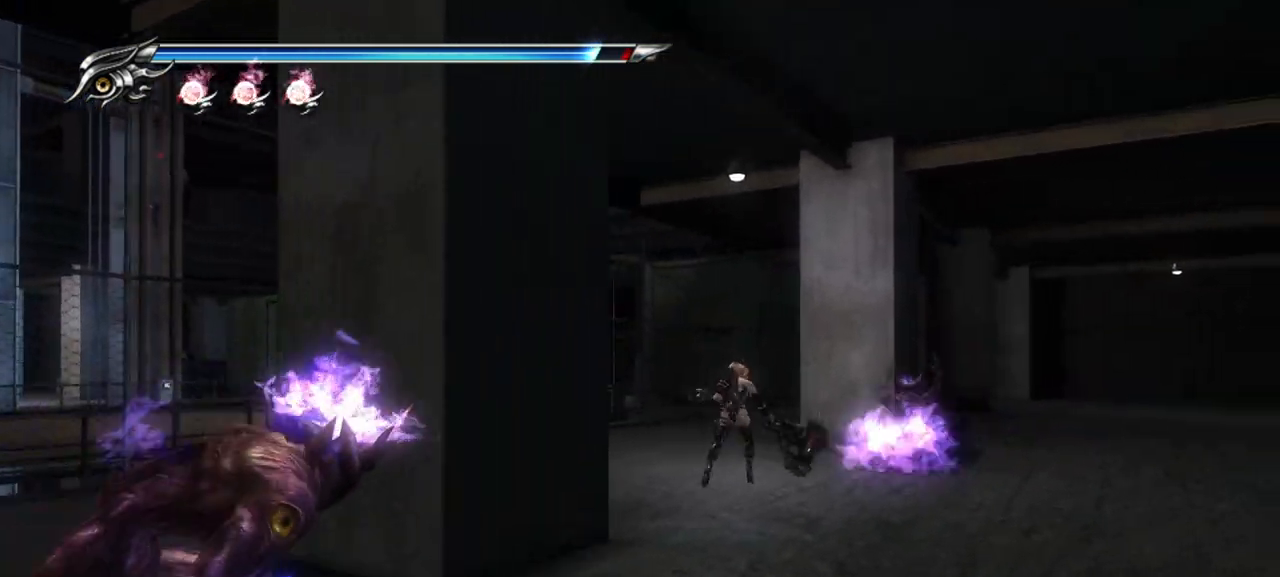
{"dt_ms": 500, "buttons": [], "left_stick": "up", "right_stick": "center", "events": [[67, "CROSS", "down"], [233, "left_stick", "up"], [267, "CROSS", "up"]]}
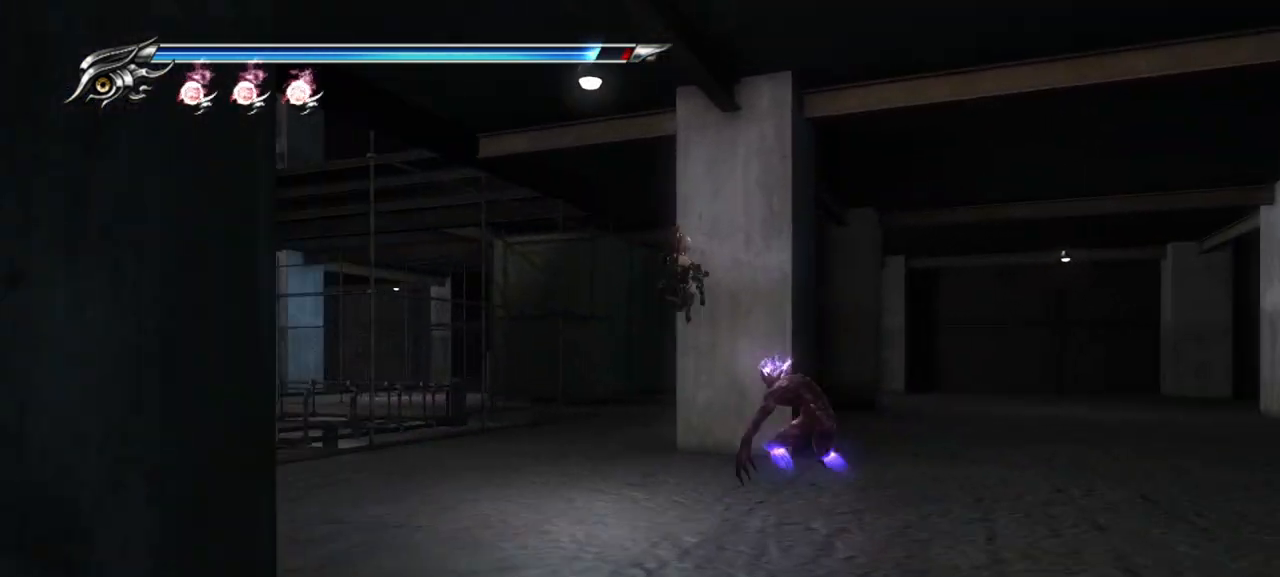
{"dt_ms": 500, "buttons": [], "left_stick": "center", "right_stick": "center", "events": [[217, "left_stick", "center"]]}
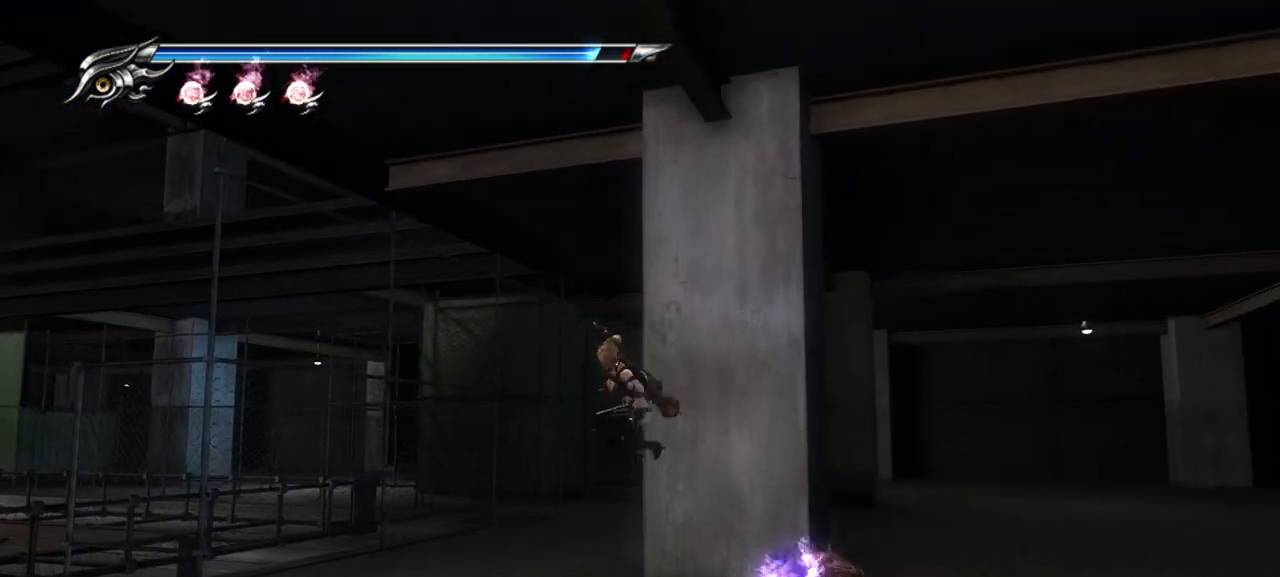
{"dt_ms": 500, "buttons": [], "left_stick": "center", "right_stick": "center", "events": []}
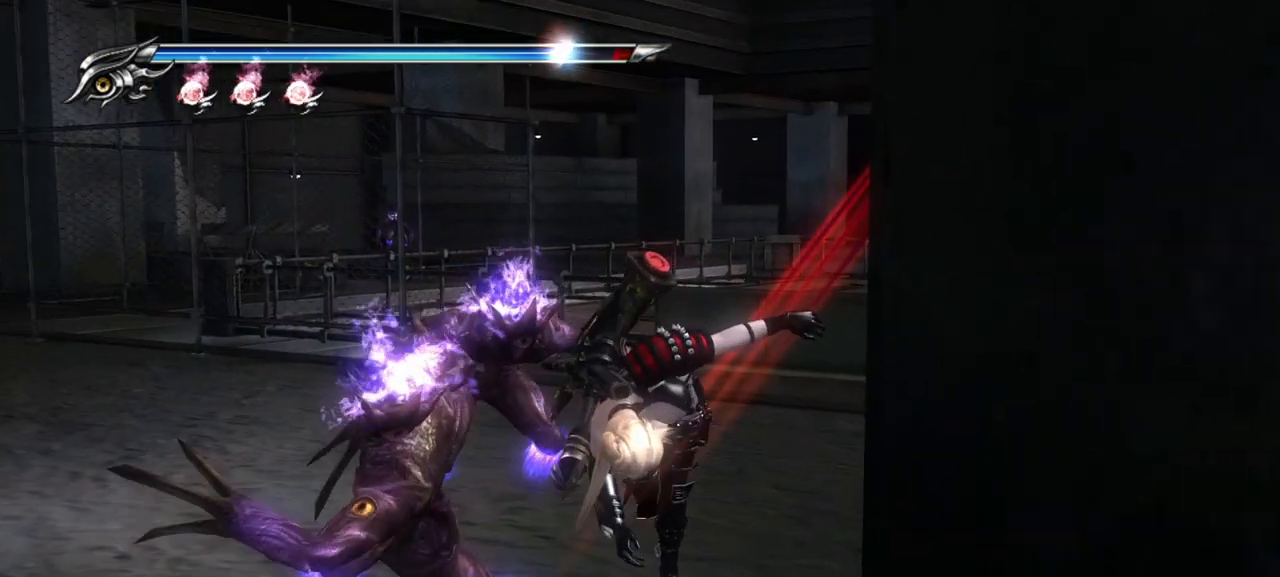
{"dt_ms": 500, "buttons": [], "left_stick": "center", "right_stick": "center", "events": []}
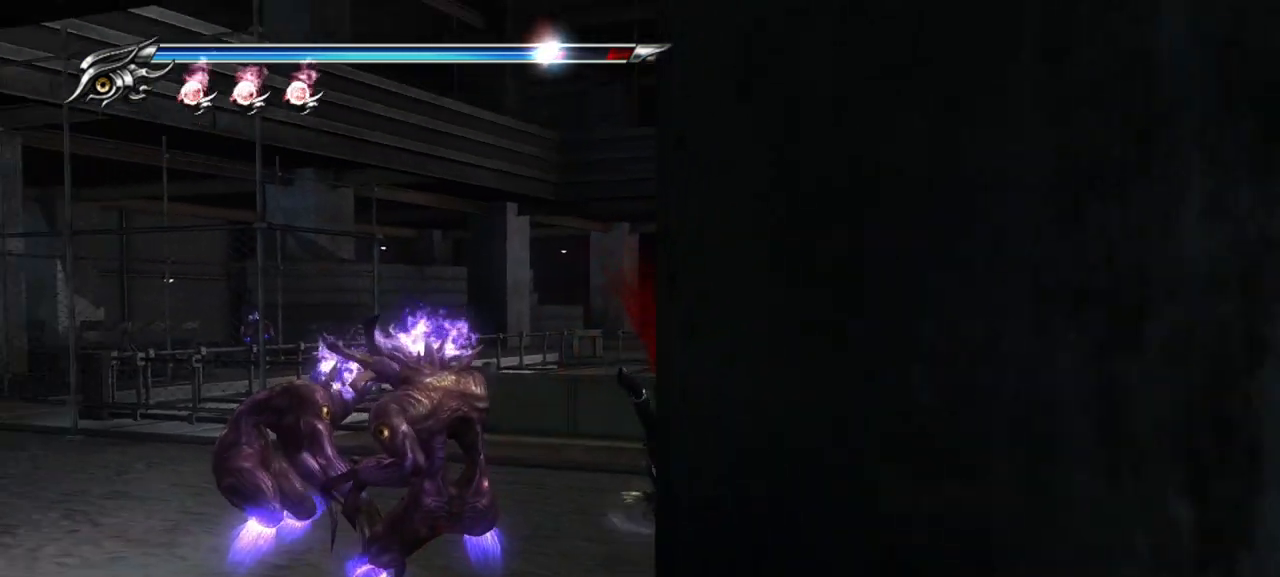
{"dt_ms": 500, "buttons": ["SQUARE"], "left_stick": "center", "right_stick": "center", "events": [[317, "SQUARE", "down"], [400, "SQUARE", "up"], [483, "SQUARE", "down"]]}
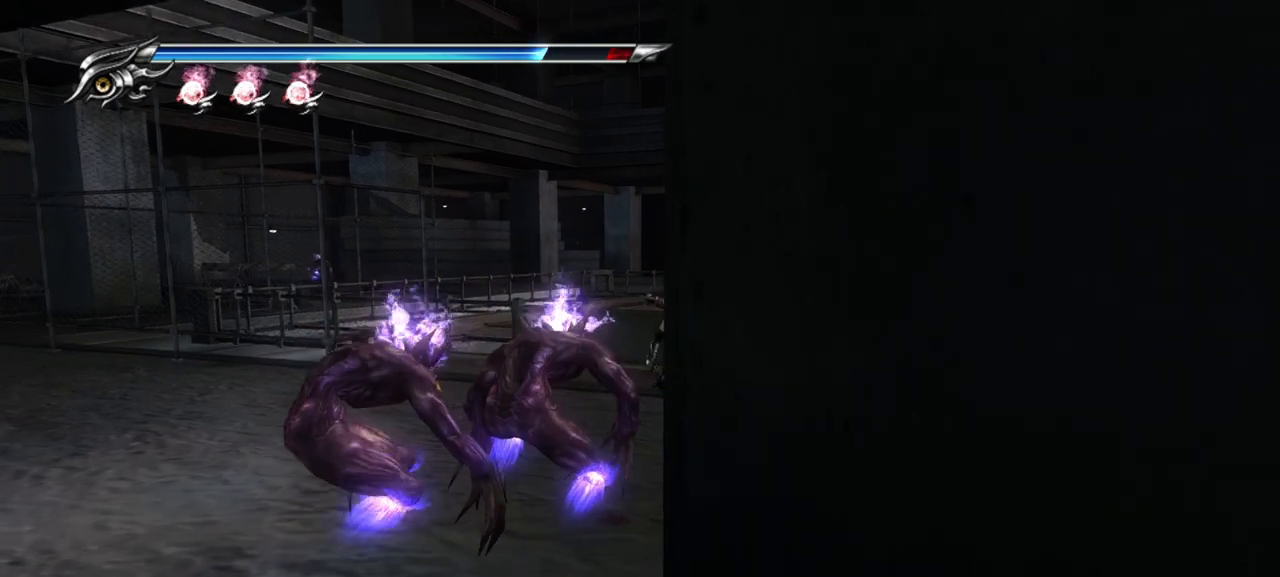
{"dt_ms": 500, "buttons": [], "left_stick": "center", "right_stick": "center", "events": [[67, "SQUARE", "up"], [133, "SQUARE", "down"], [217, "SQUARE", "up"], [267, "SQUARE", "down"], [333, "SQUARE", "up"], [400, "SQUARE", "down"], [483, "SQUARE", "up"]]}
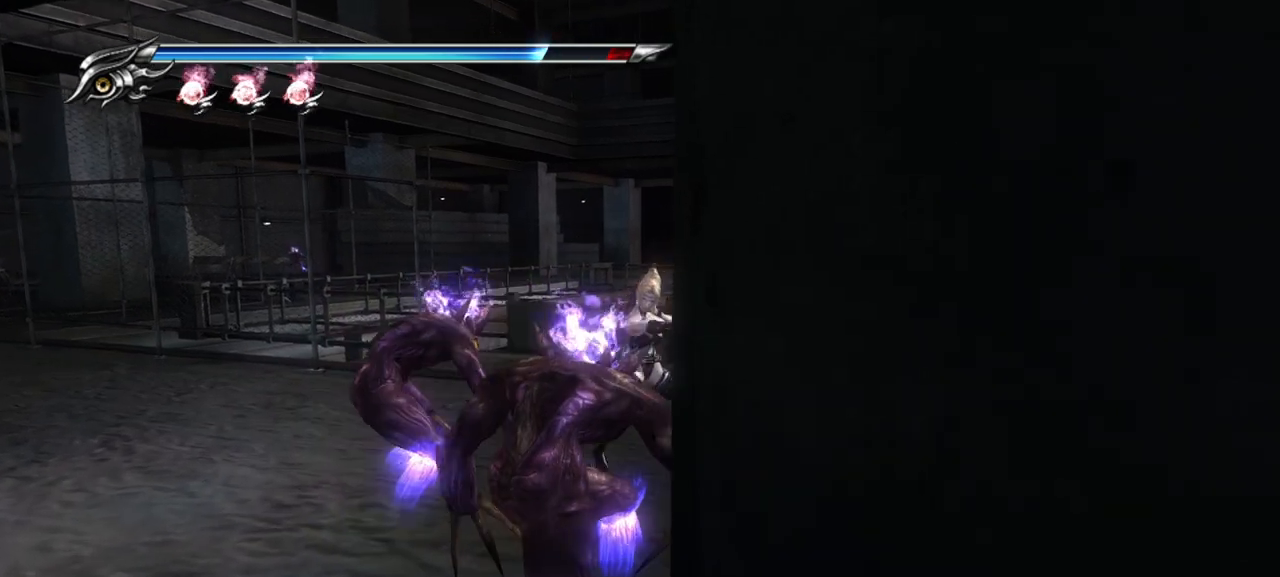
{"dt_ms": 500, "buttons": ["TRIANGLE"], "left_stick": "center", "right_stick": "center", "events": [[50, "SQUARE", "down"], [117, "SQUARE", "up"], [233, "SQUARE", "down"], [317, "SQUARE", "up"], [433, "TRIANGLE", "down"]]}
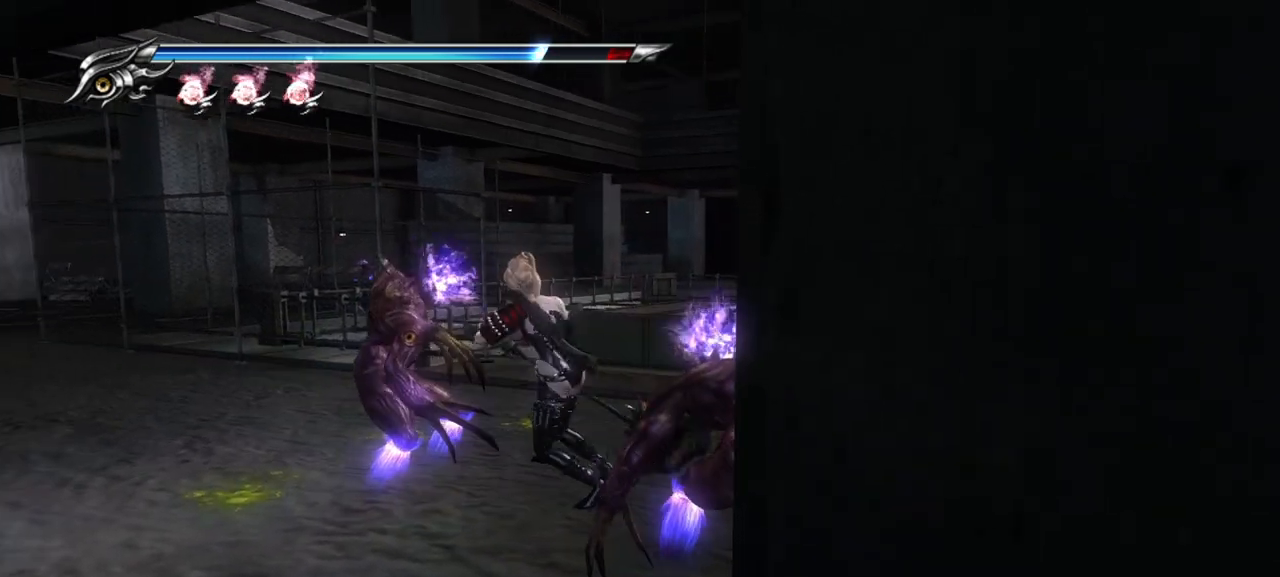
{"dt_ms": 500, "buttons": ["TRIANGLE"], "left_stick": "center", "right_stick": "center", "events": [[17, "TRIANGLE", "up"], [100, "TRIANGLE", "down"], [150, "TRIANGLE", "up"], [217, "TRIANGLE", "down"], [300, "TRIANGLE", "up"], [350, "TRIANGLE", "down"], [450, "TRIANGLE", "up"], [483, "TRIANGLE", "down"]]}
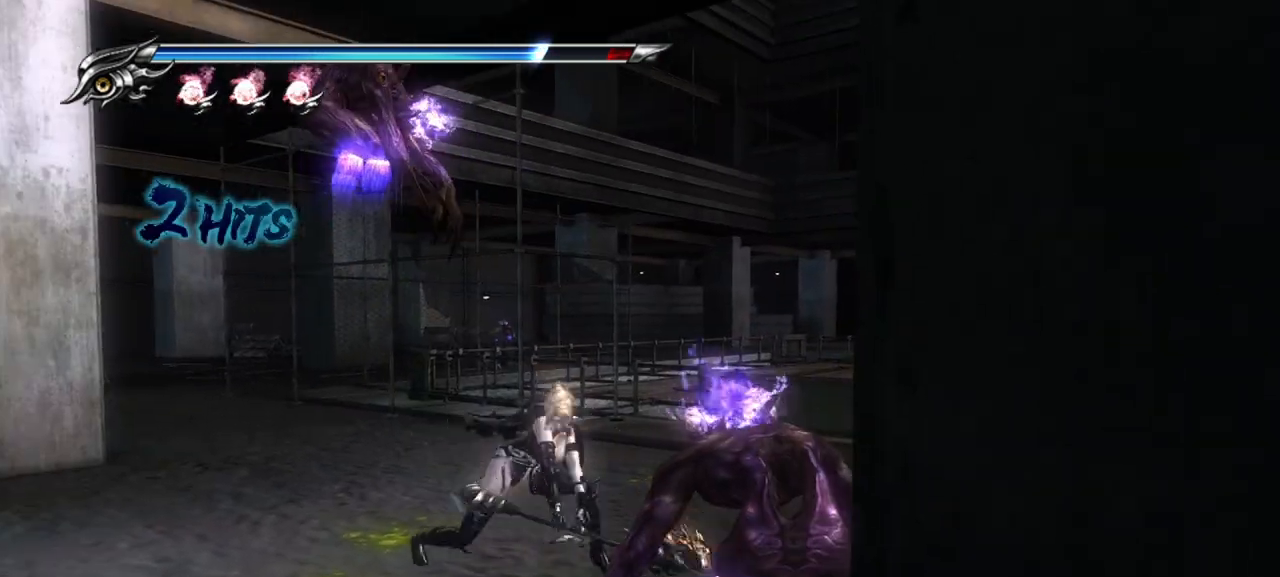
{"dt_ms": 500, "buttons": [], "left_stick": "center", "right_stick": "center", "events": [[83, "TRIANGLE", "up"], [133, "TRIANGLE", "down"], [217, "TRIANGLE", "up"], [267, "TRIANGLE", "down"], [350, "TRIANGLE", "up"], [417, "TRIANGLE", "down"], [467, "TRIANGLE", "up"]]}
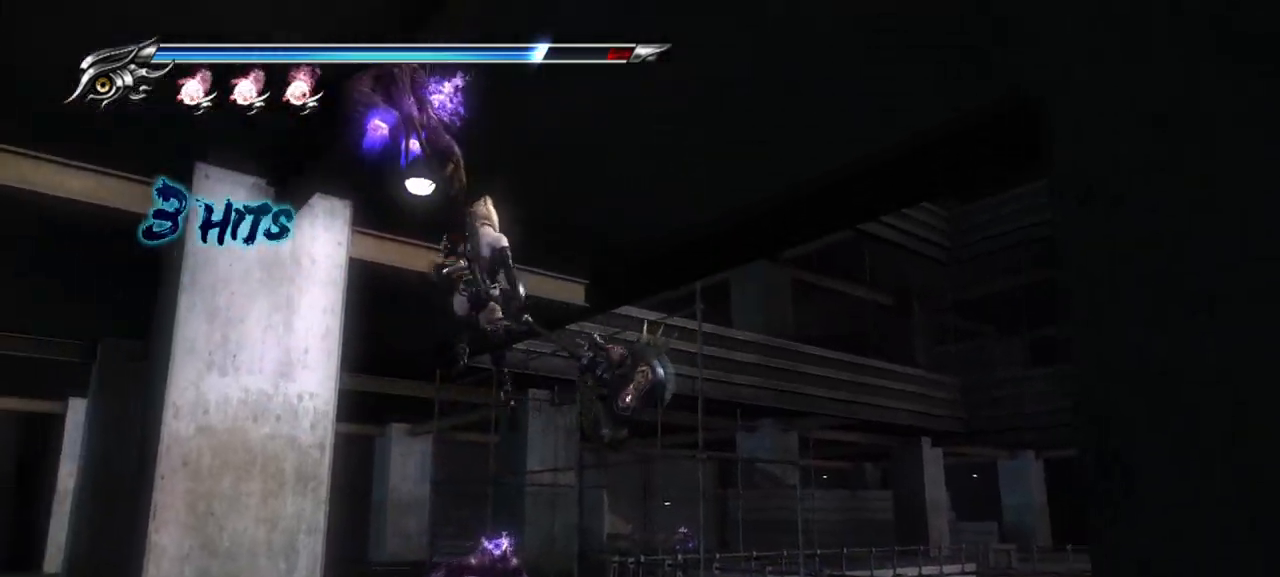
{"dt_ms": 500, "buttons": ["TRIANGLE"], "left_stick": "center", "right_stick": "center", "events": [[33, "TRIANGLE", "down"], [100, "TRIANGLE", "up"], [200, "TRIANGLE", "down"], [233, "TRIANGLE", "up"], [300, "TRIANGLE", "down"], [383, "TRIANGLE", "up"], [450, "TRIANGLE", "down"]]}
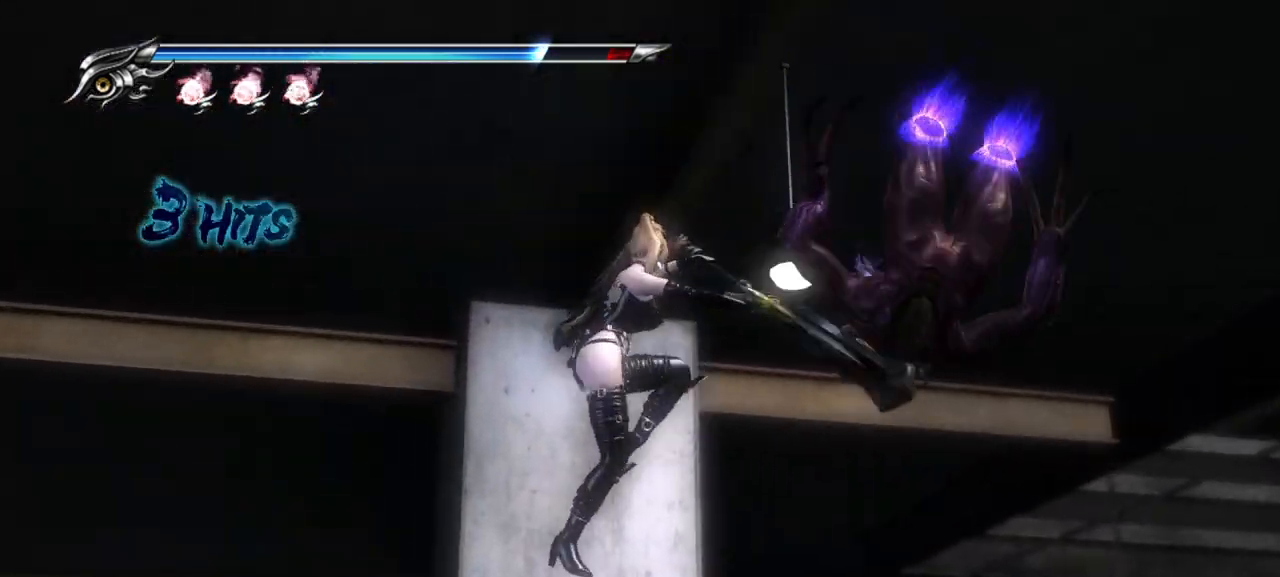
{"dt_ms": 500, "buttons": ["TRIANGLE"], "left_stick": "center", "right_stick": "center", "events": [[17, "TRIANGLE", "up"], [83, "TRIANGLE", "down"], [167, "TRIANGLE", "up"], [233, "TRIANGLE", "down"], [317, "TRIANGLE", "up"], [383, "TRIANGLE", "down"], [450, "TRIANGLE", "up"], [483, "TRIANGLE", "down"]]}
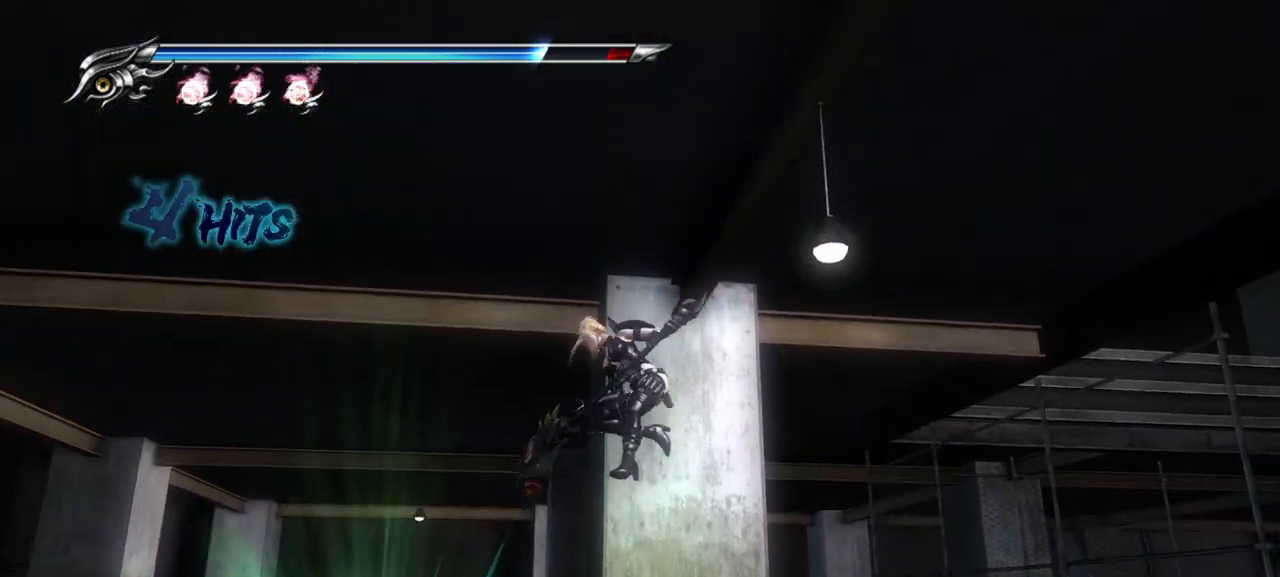
{"dt_ms": 500, "buttons": [], "left_stick": "center", "right_stick": "center", "events": [[83, "TRIANGLE", "up"]]}
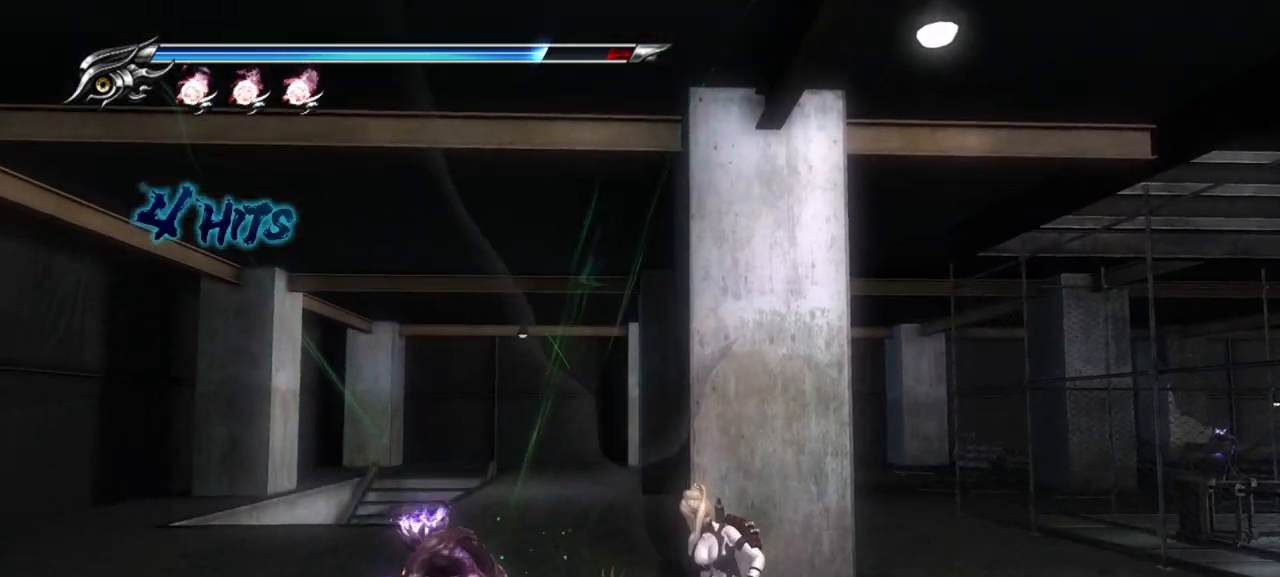
{"dt_ms": 500, "buttons": [], "left_stick": "center", "right_stick": "center", "events": [[250, "SQUARE", "down"], [350, "SQUARE", "up"], [433, "SQUARE", "down"], [500, "SQUARE", "up"]]}
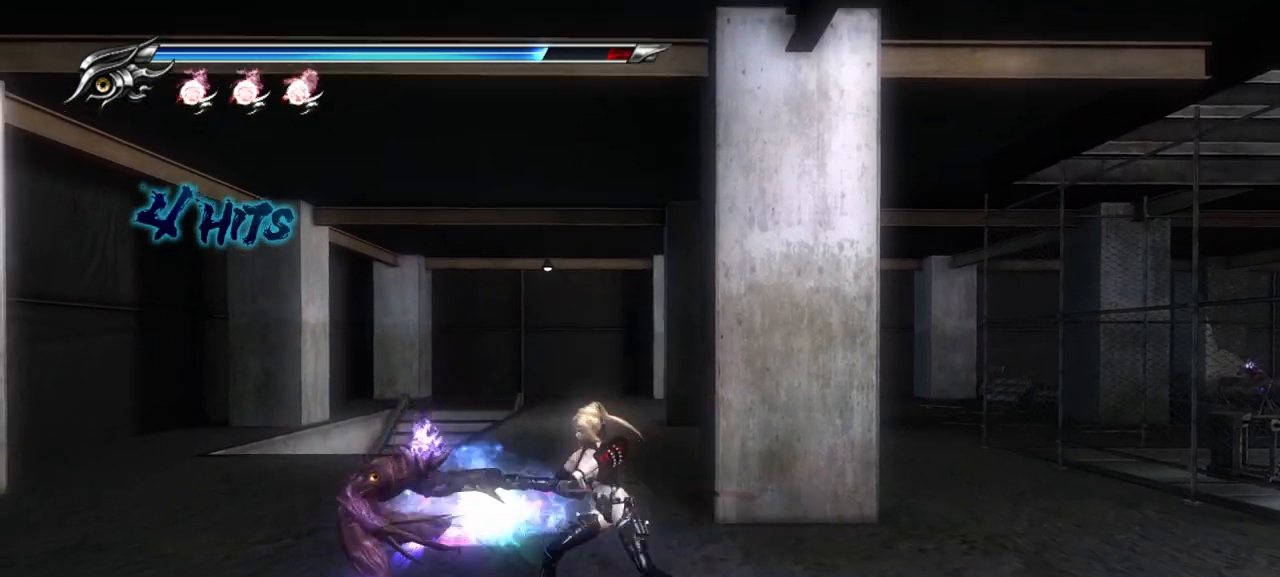
{"dt_ms": 500, "buttons": [], "left_stick": "center", "right_stick": "center", "events": [[83, "SQUARE", "down"], [133, "SQUARE", "up"], [217, "SQUARE", "down"], [300, "SQUARE", "up"], [367, "SQUARE", "down"], [433, "SQUARE", "up"]]}